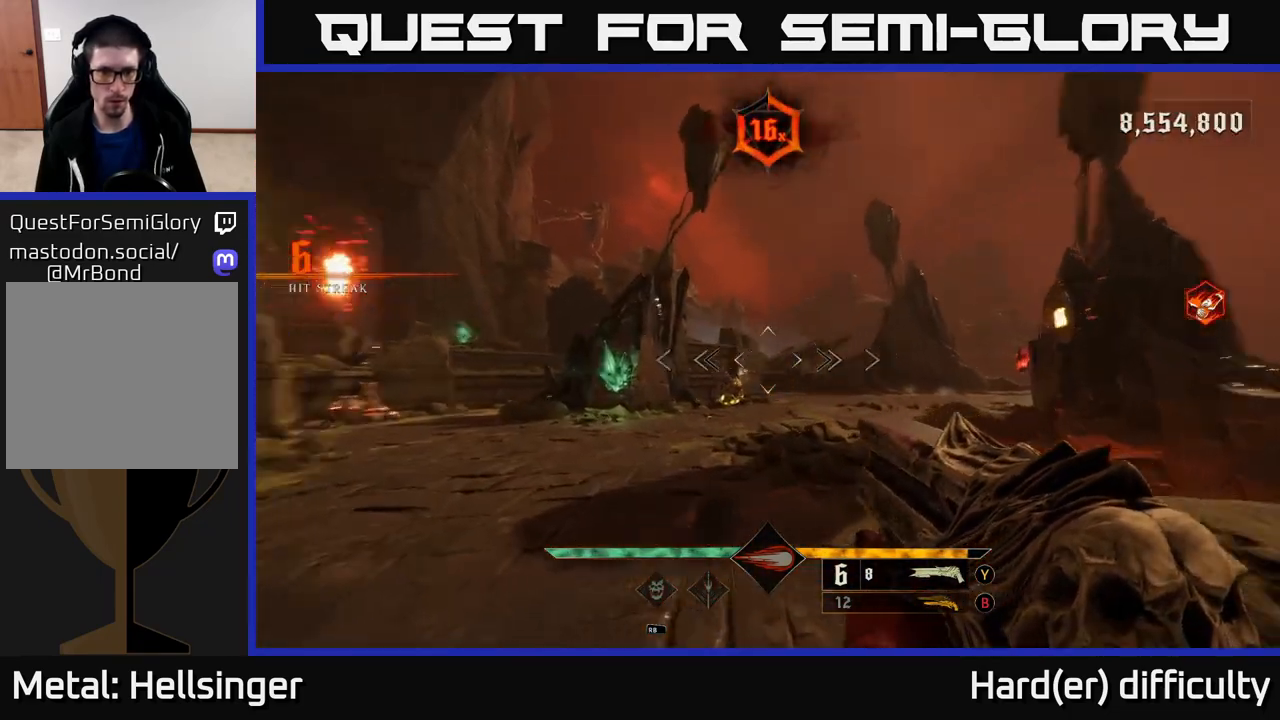
Gameplay with a controller (Xbox layout); each line is a JSON object with the inputs held at the frame after it. "events" lists button and stick changes between this image and that frame as [ms after this image, input, new state], when the widget could be followed in between.
{"buttons": [], "left_stick": "up", "right_stick": "right", "events": [[133, "R2", "down"], [133, "right_stick", "center"], [183, "R2", "up"], [217, "left_stick", "up-right"], [417, "right_stick", "right"], [467, "left_stick", "up"]]}
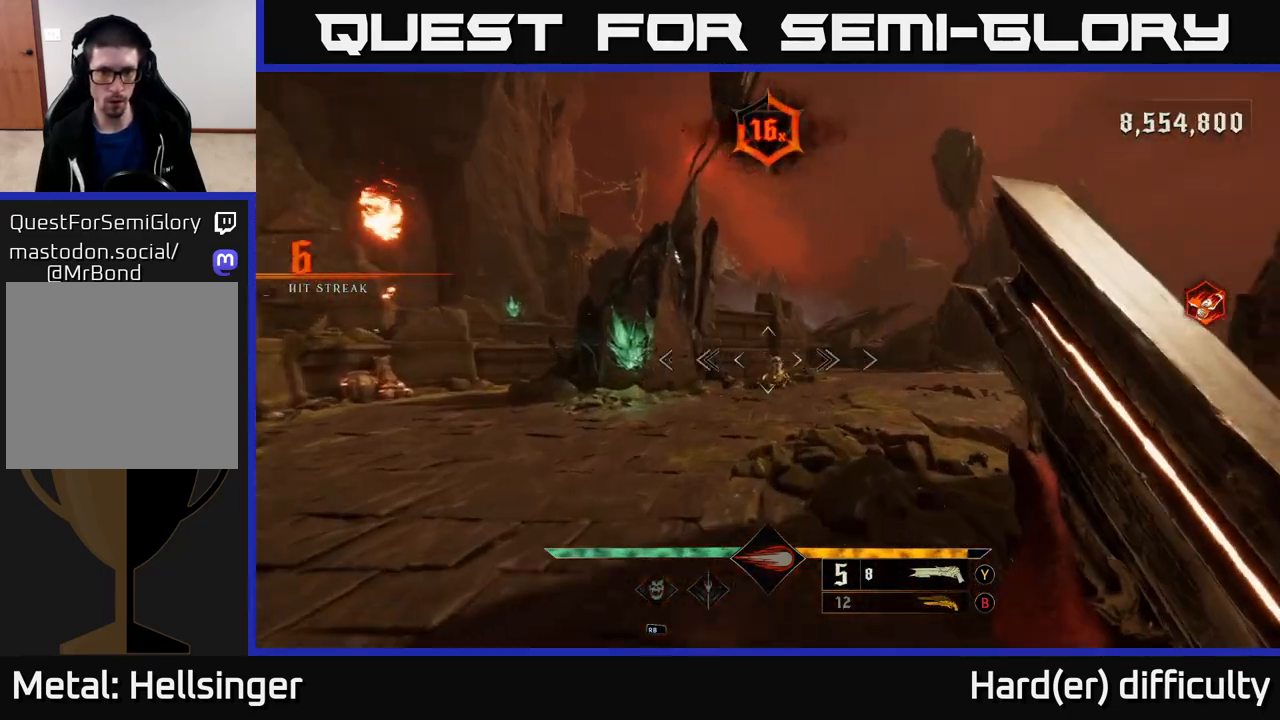
{"buttons": [], "left_stick": "up-left", "right_stick": "up-right", "events": [[17, "right_stick", "center"], [483, "left_stick", "up-left"], [500, "right_stick", "up-right"]]}
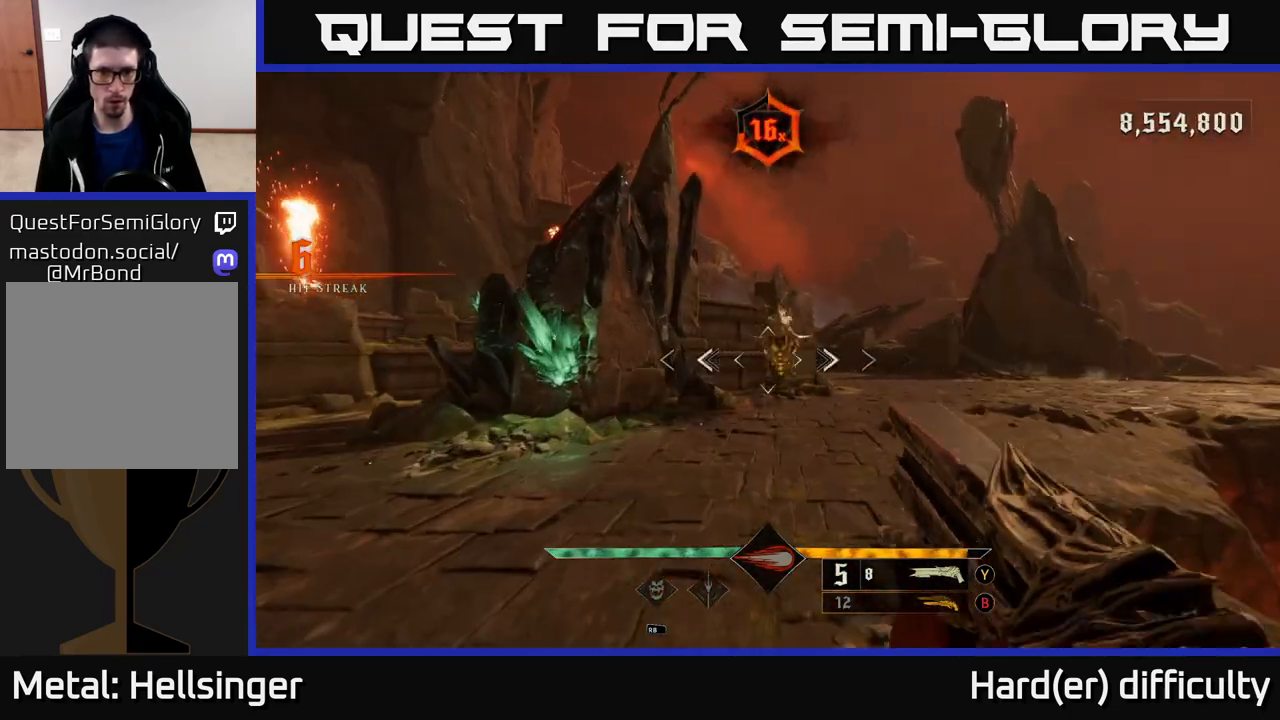
{"buttons": [], "left_stick": "down-left", "right_stick": "center", "events": [[17, "left_stick", "left"], [33, "R2", "down"], [83, "left_stick", "down-left"], [83, "right_stick", "center"], [133, "R2", "up"], [133, "right_stick", "down-right"], [250, "right_stick", "right"], [417, "right_stick", "center"]]}
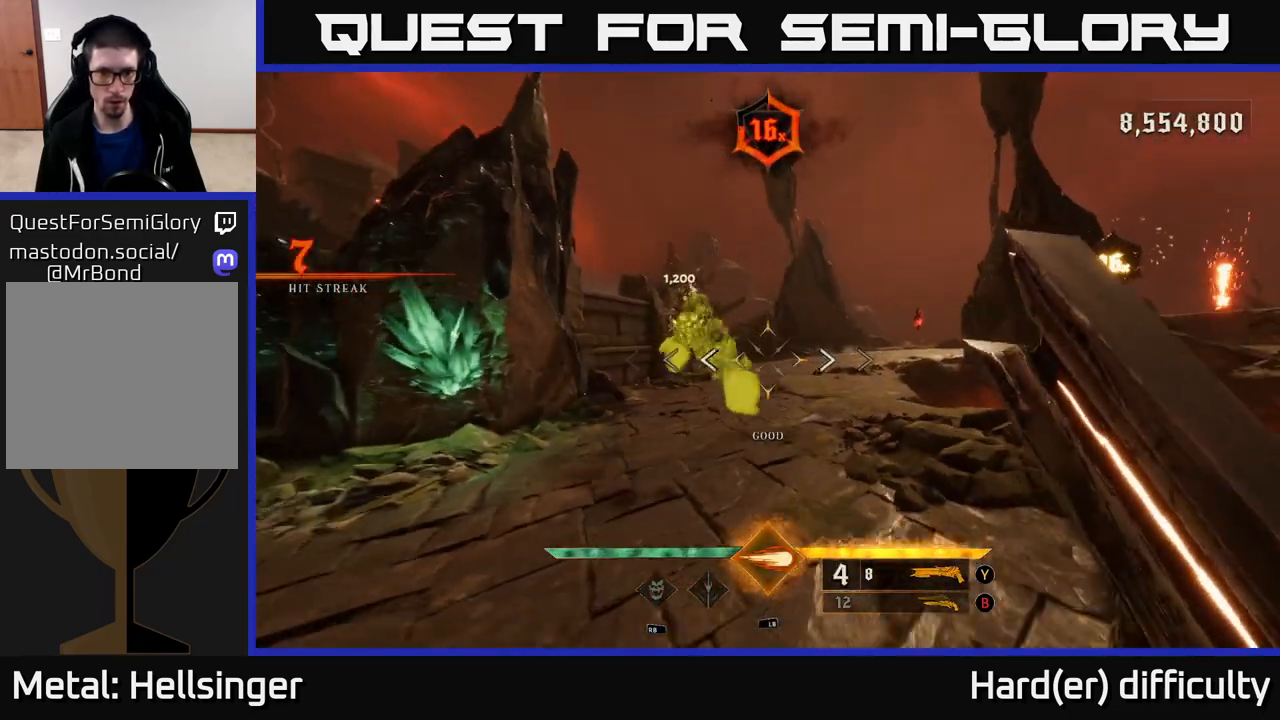
{"buttons": ["L2", "R2"], "left_stick": "left", "right_stick": "up", "events": [[167, "left_stick", "left"], [400, "right_stick", "up"], [483, "L2", "down"], [483, "R2", "down"]]}
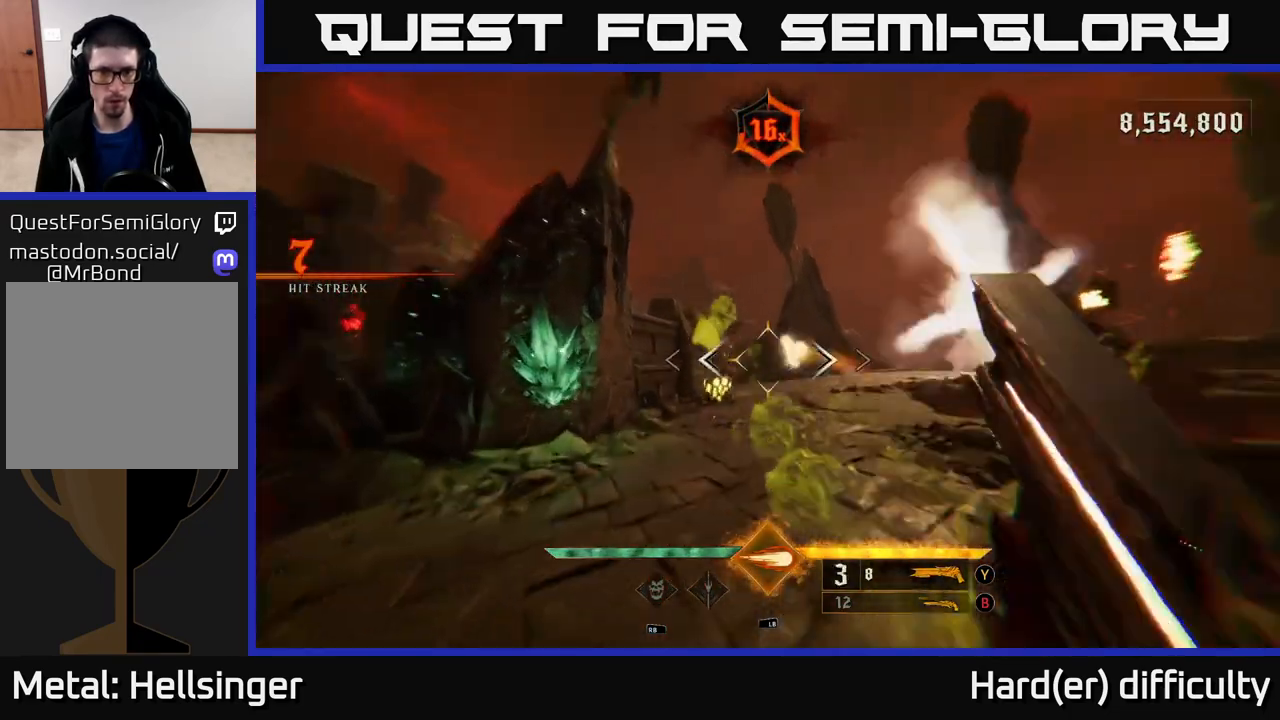
{"buttons": ["A"], "left_stick": "right", "right_stick": "center", "events": [[67, "right_stick", "center"], [83, "L2", "up"], [83, "R2", "up"], [133, "A", "down"], [250, "A", "up"], [283, "left_stick", "right"], [467, "A", "down"]]}
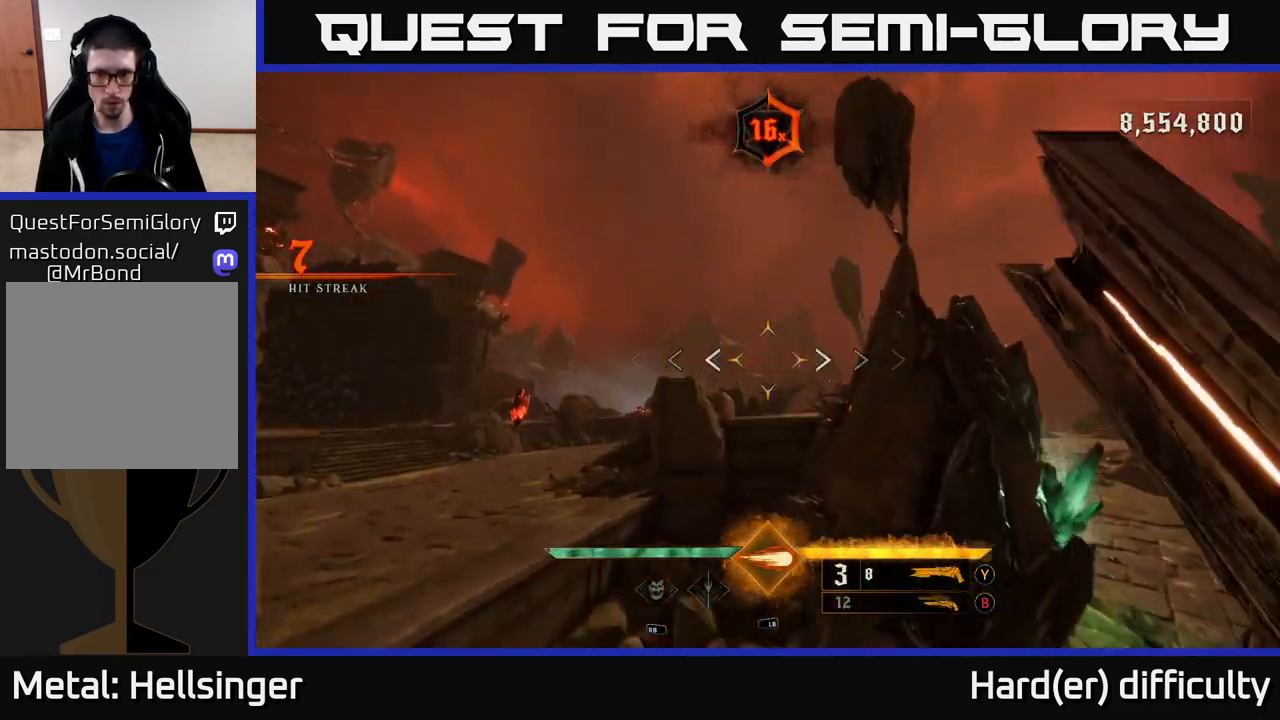
{"buttons": [], "left_stick": "right", "right_stick": "center", "events": [[67, "A", "up"], [217, "right_stick", "down"], [417, "L2", "down"], [450, "right_stick", "center"], [500, "L2", "up"]]}
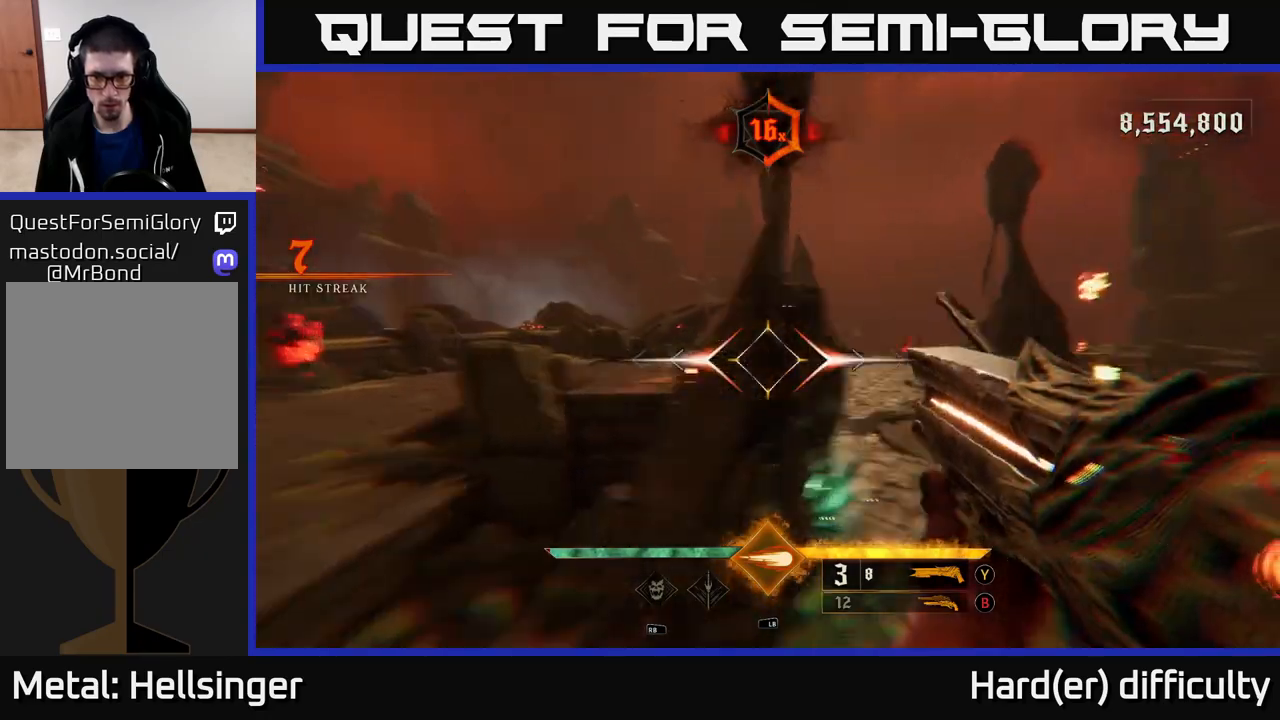
{"buttons": ["L1"], "left_stick": "up-right", "right_stick": "center", "events": [[100, "left_stick", "up-right"], [183, "right_stick", "down-left"], [383, "right_stick", "center"], [400, "L1", "down"], [433, "L2", "down"], [467, "L2", "up"]]}
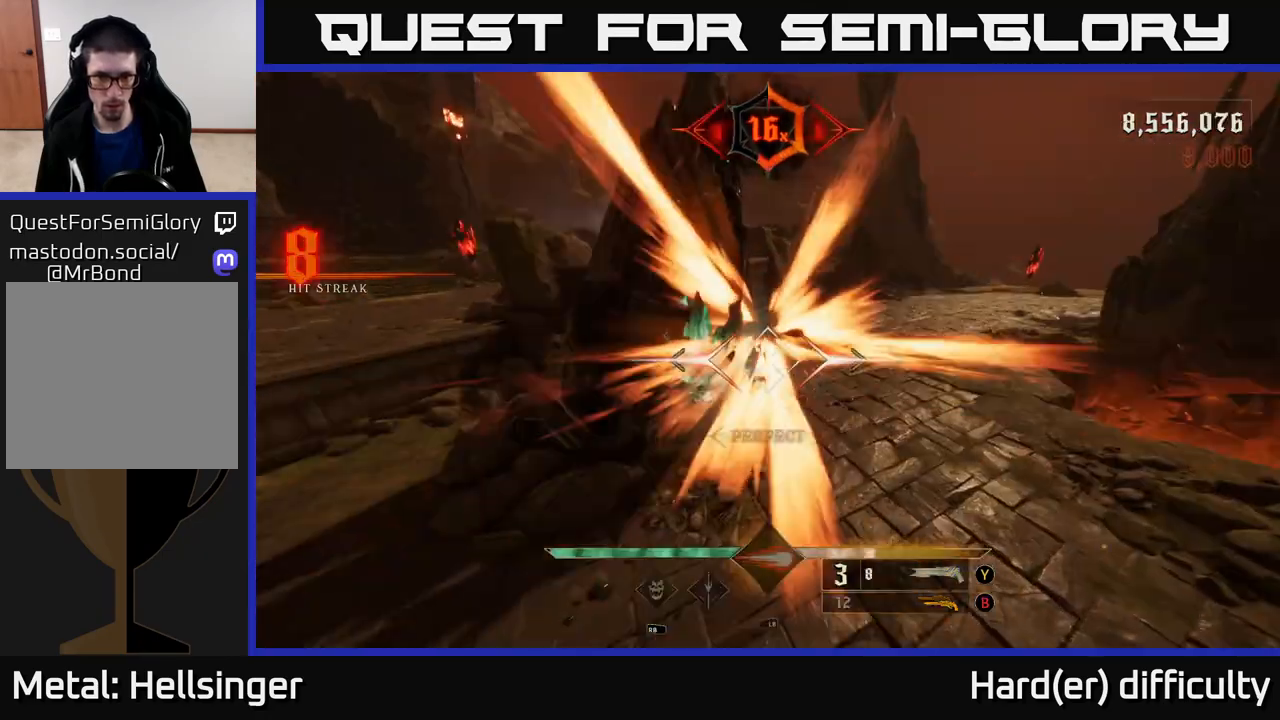
{"buttons": [], "left_stick": "up-right", "right_stick": "up-left", "events": [[17, "L1", "up"], [50, "right_stick", "right"], [150, "right_stick", "up"], [250, "right_stick", "center"], [400, "right_stick", "up-left"]]}
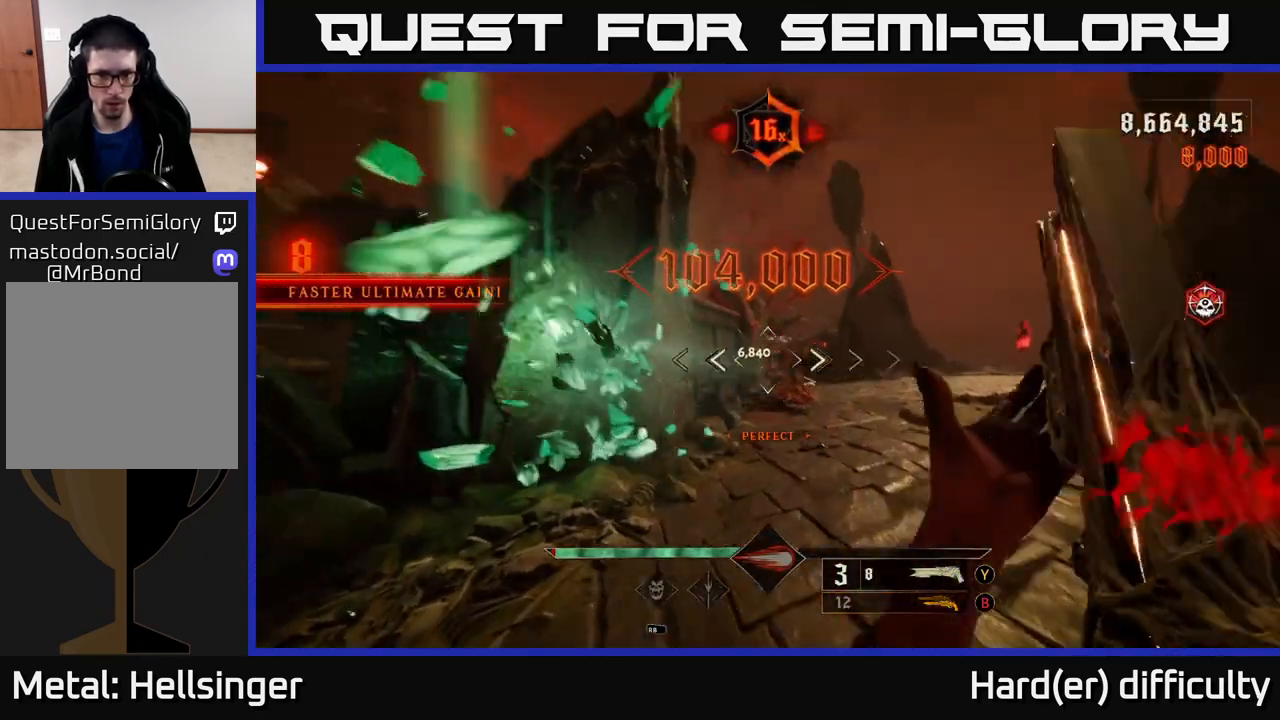
{"buttons": [], "left_stick": "up", "right_stick": "center", "events": [[17, "right_stick", "center"], [200, "right_stick", "down-right"], [383, "L2", "down"], [417, "left_stick", "up"], [417, "right_stick", "center"], [500, "L2", "up"]]}
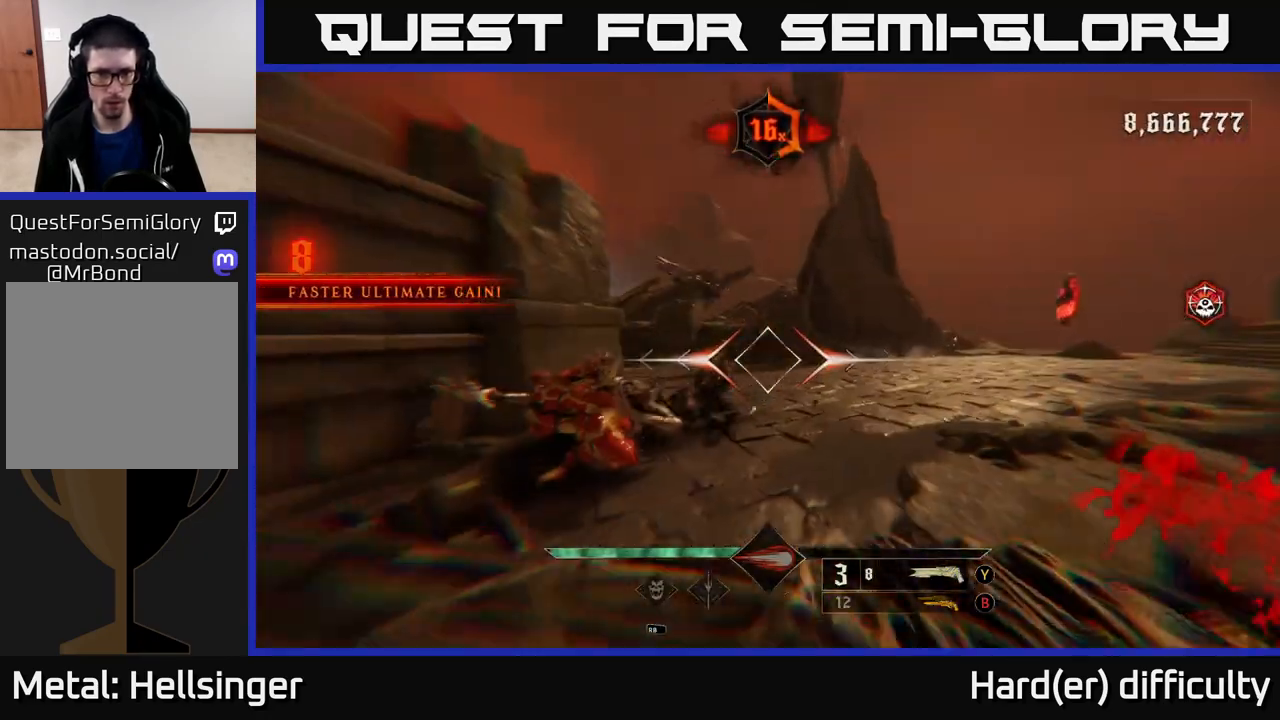
{"buttons": [], "left_stick": "up", "right_stick": "right", "events": [[33, "left_stick", "up-left"], [133, "left_stick", "up"], [283, "right_stick", "right"]]}
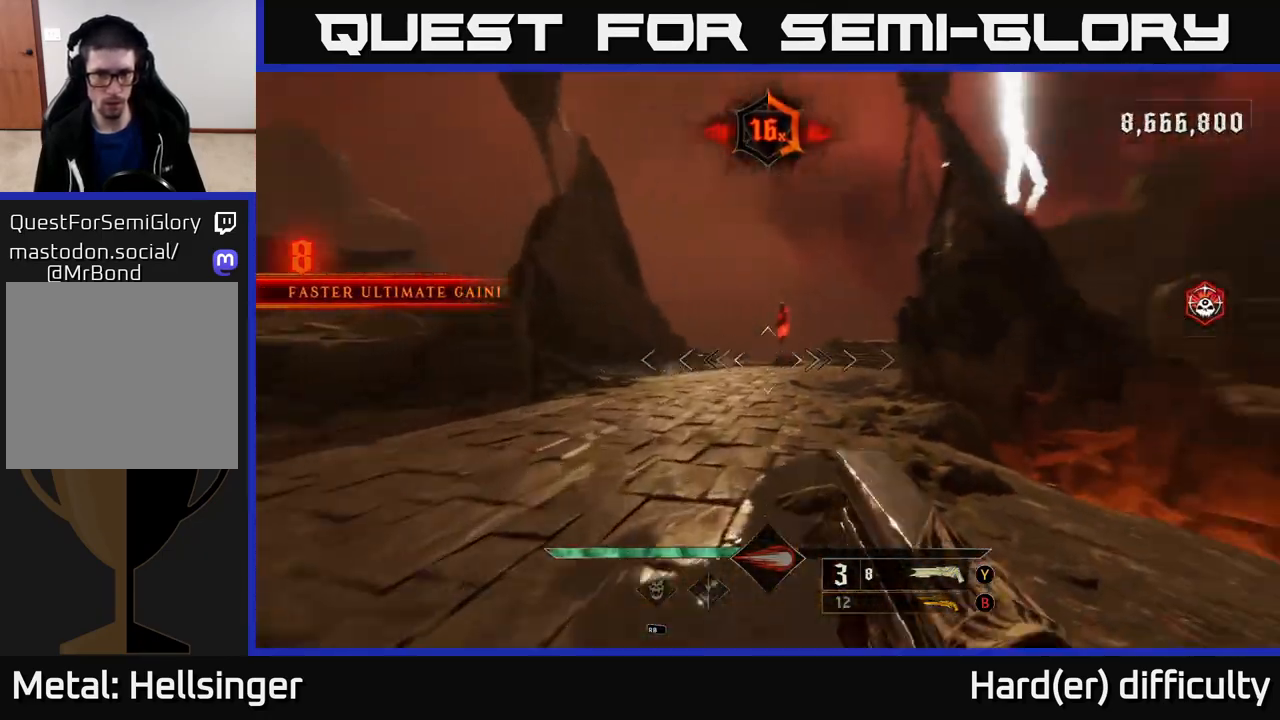
{"buttons": [], "left_stick": "down-left", "right_stick": "right", "events": [[183, "left_stick", "left"], [350, "left_stick", "down-left"]]}
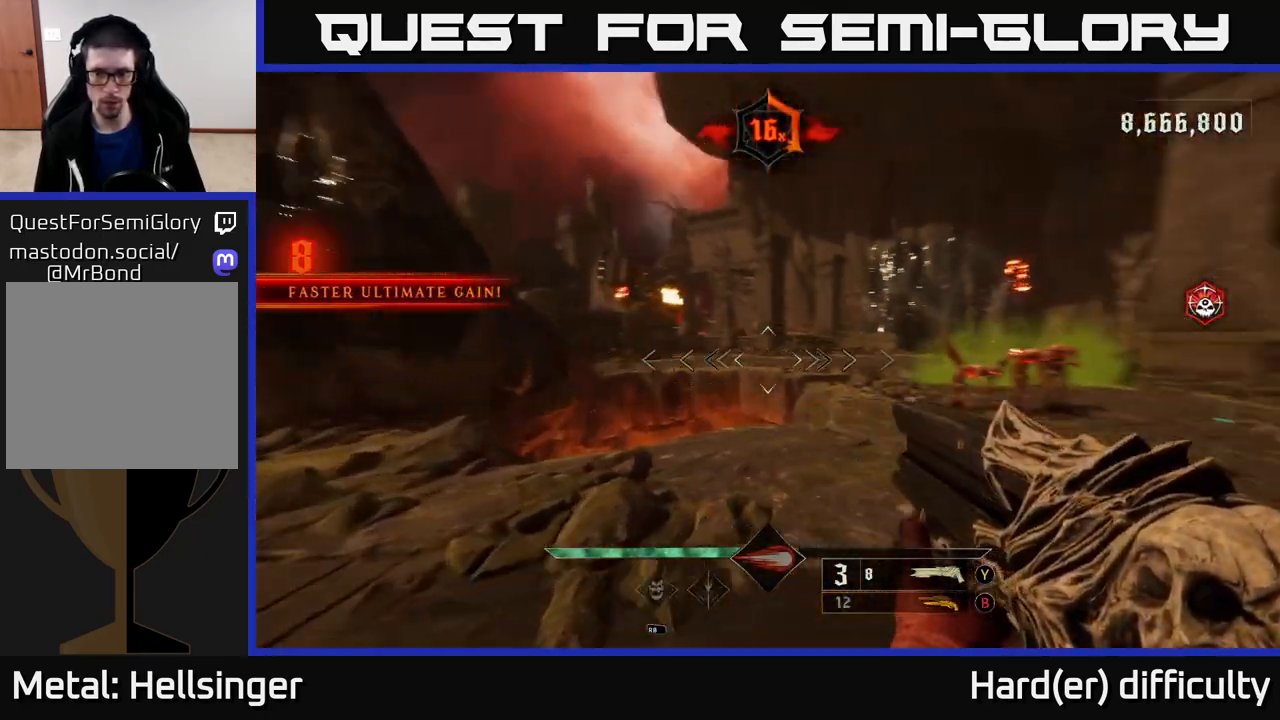
{"buttons": [], "left_stick": "down-left", "right_stick": "center", "events": [[17, "left_stick", "up"], [200, "right_stick", "up-right"], [283, "R2", "down"], [300, "right_stick", "center"], [350, "R2", "up"], [400, "left_stick", "down-left"]]}
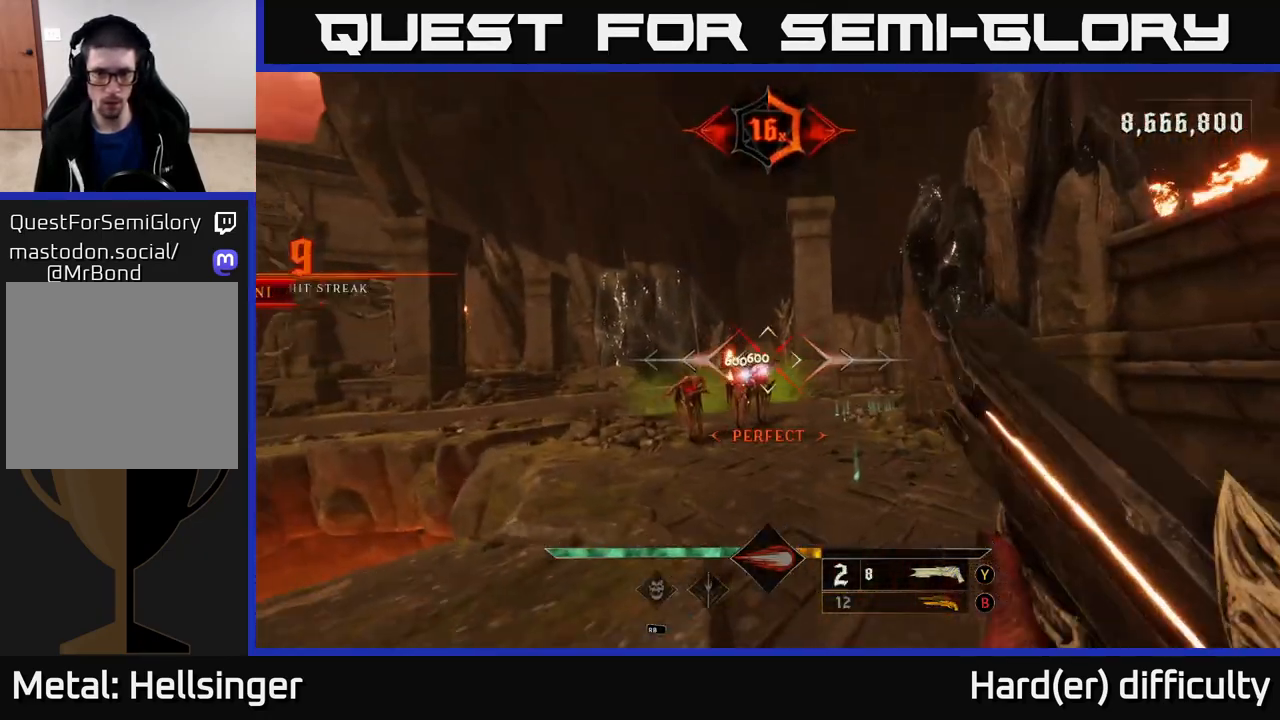
{"buttons": [], "left_stick": "up", "right_stick": "center", "events": [[300, "left_stick", "down"], [400, "left_stick", "center"], [450, "left_stick", "up"]]}
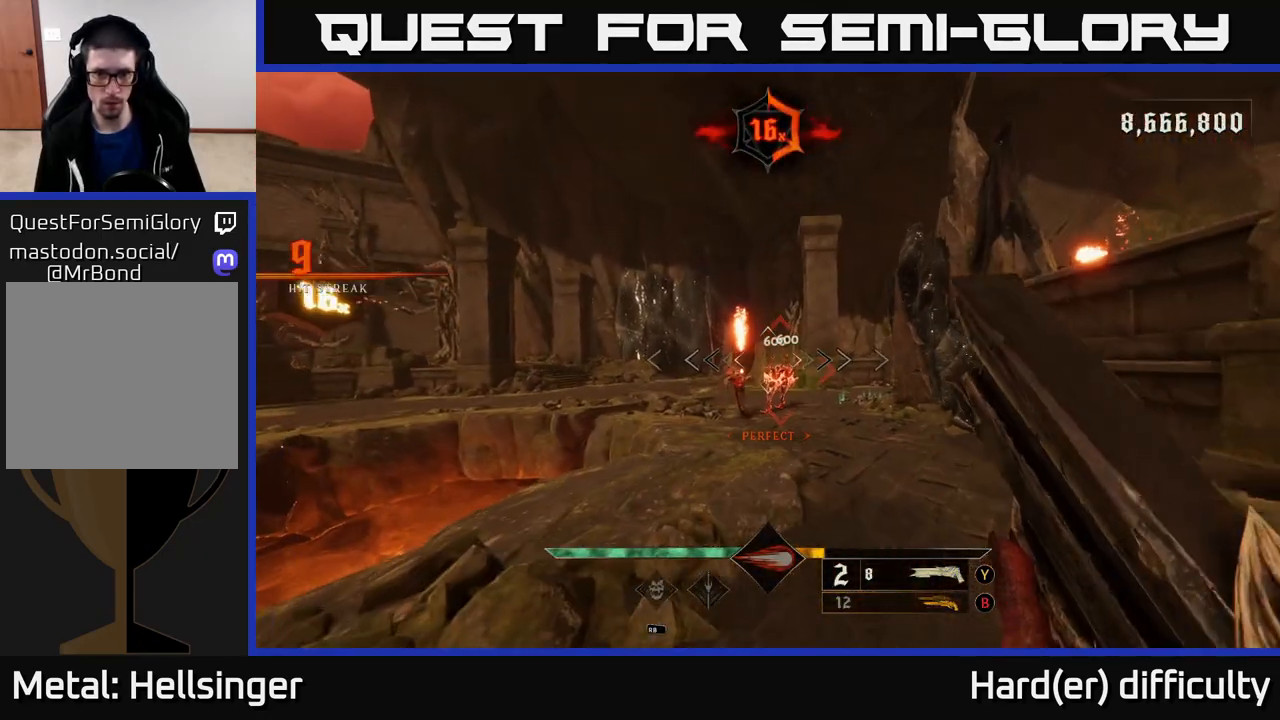
{"buttons": [], "left_stick": "center", "right_stick": "center", "events": [[317, "left_stick", "center"]]}
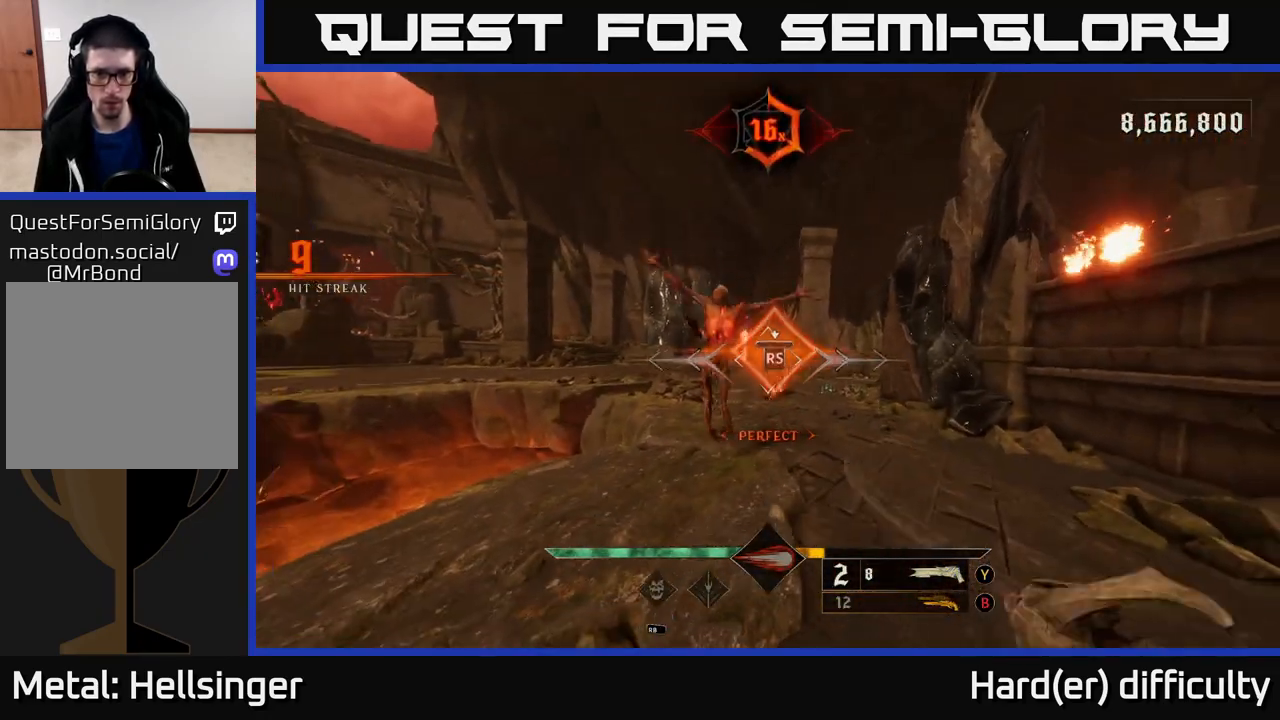
{"buttons": [], "left_stick": "down", "right_stick": "center", "events": [[217, "left_stick", "down"], [317, "right_stick", "down-right"], [450, "right_stick", "center"]]}
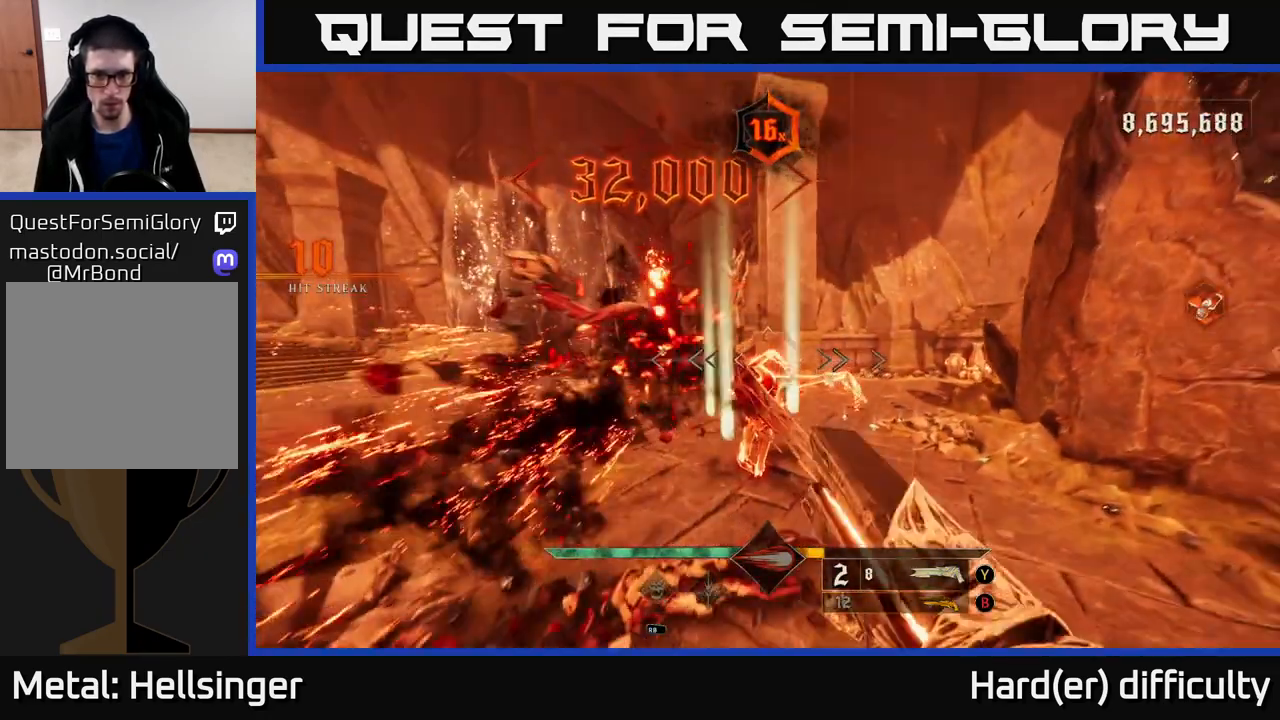
{"buttons": [], "left_stick": "center", "right_stick": "center", "events": [[217, "left_stick", "center"]]}
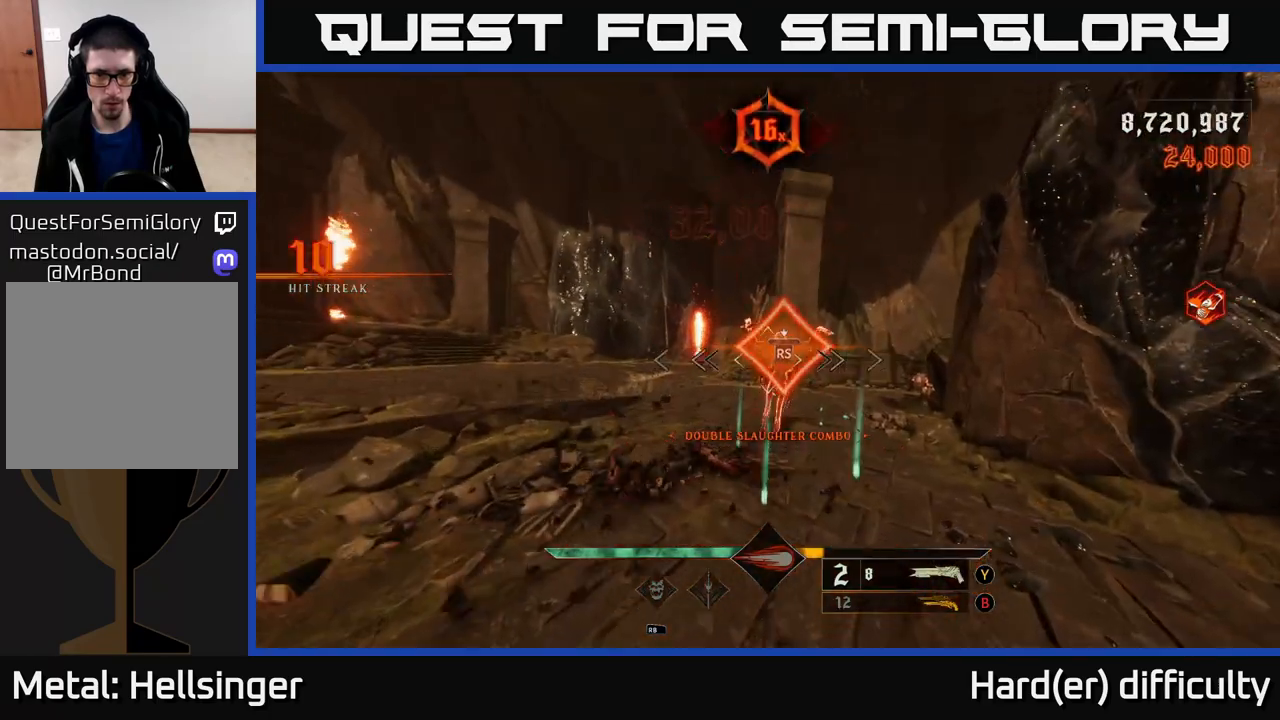
{"buttons": [], "left_stick": "down-left", "right_stick": "right", "events": [[33, "left_stick", "up-right"], [33, "right_stick", "left"], [200, "right_stick", "right"], [267, "left_stick", "left"], [500, "left_stick", "down-left"]]}
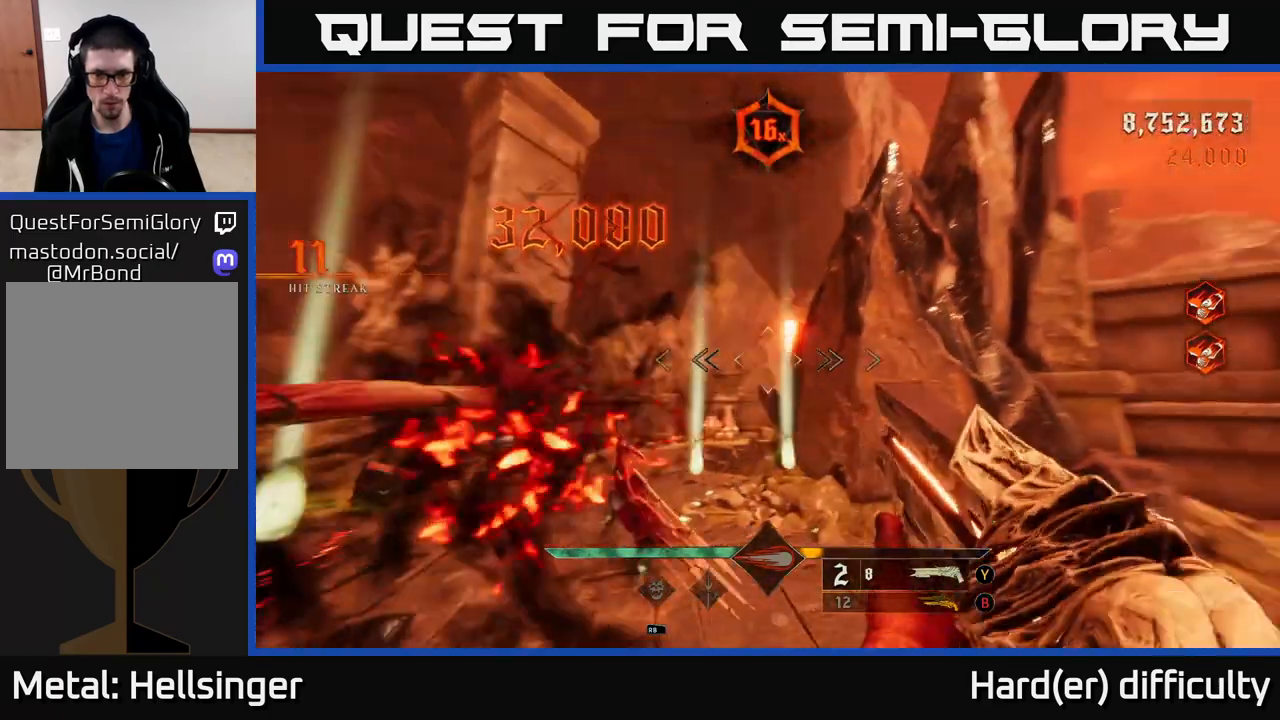
{"buttons": [], "left_stick": "left", "right_stick": "right", "events": [[133, "L2", "down"], [233, "L2", "up"], [267, "right_stick", "down-right"], [400, "right_stick", "right"], [450, "left_stick", "left"]]}
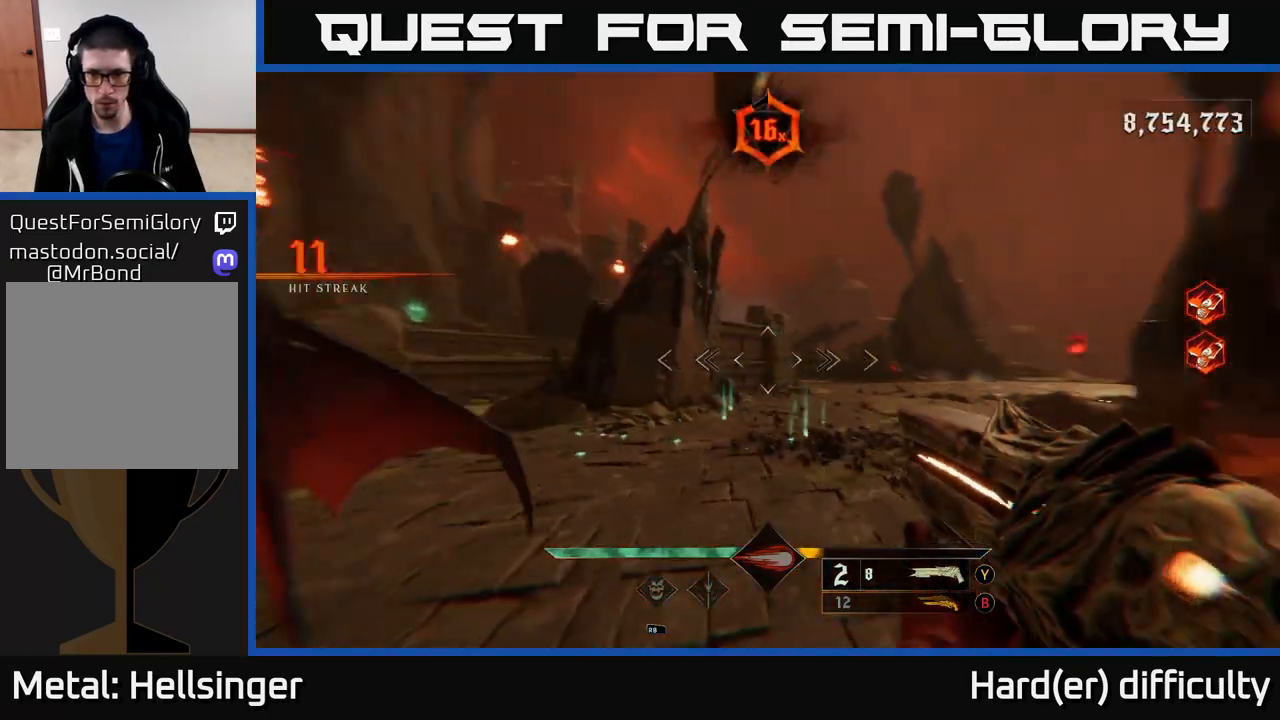
{"buttons": [], "left_stick": "up-left", "right_stick": "right", "events": [[83, "R2", "down"], [167, "right_stick", "center"], [183, "R2", "up"], [233, "left_stick", "down-left"], [400, "right_stick", "right"], [450, "left_stick", "up-left"]]}
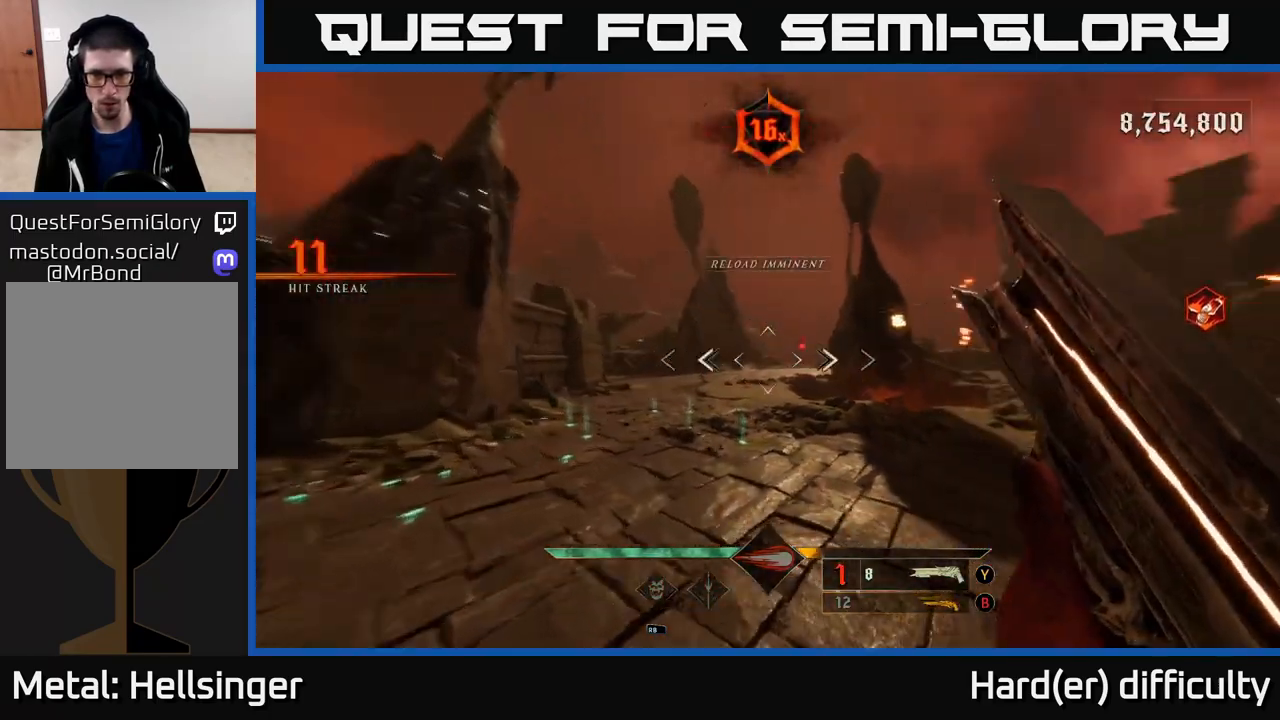
{"buttons": [], "left_stick": "up", "right_stick": "center", "events": [[33, "left_stick", "up"], [50, "right_stick", "center"], [183, "left_stick", "up-left"], [267, "right_stick", "left"], [350, "right_stick", "center"], [400, "left_stick", "up"]]}
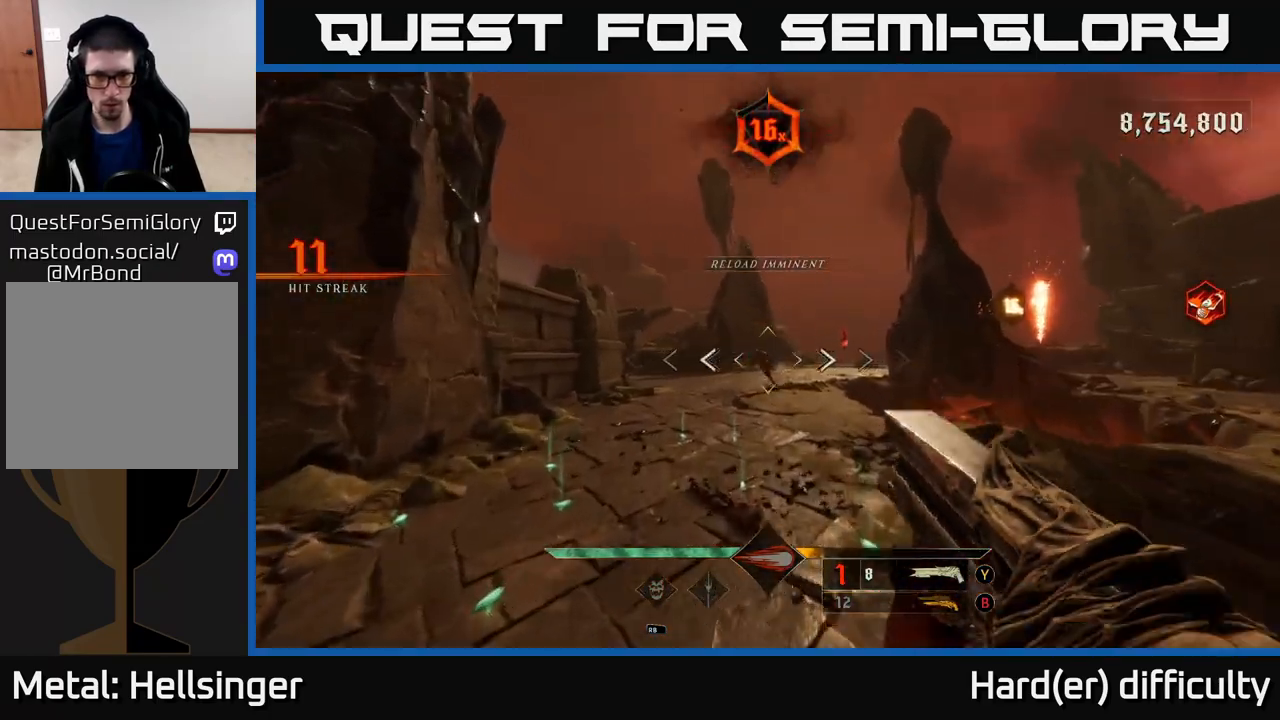
{"buttons": [], "left_stick": "up", "right_stick": "center", "events": [[50, "R2", "down"], [50, "right_stick", "right"], [100, "right_stick", "center"], [117, "R2", "up"], [150, "left_stick", "up-left"], [450, "left_stick", "up"]]}
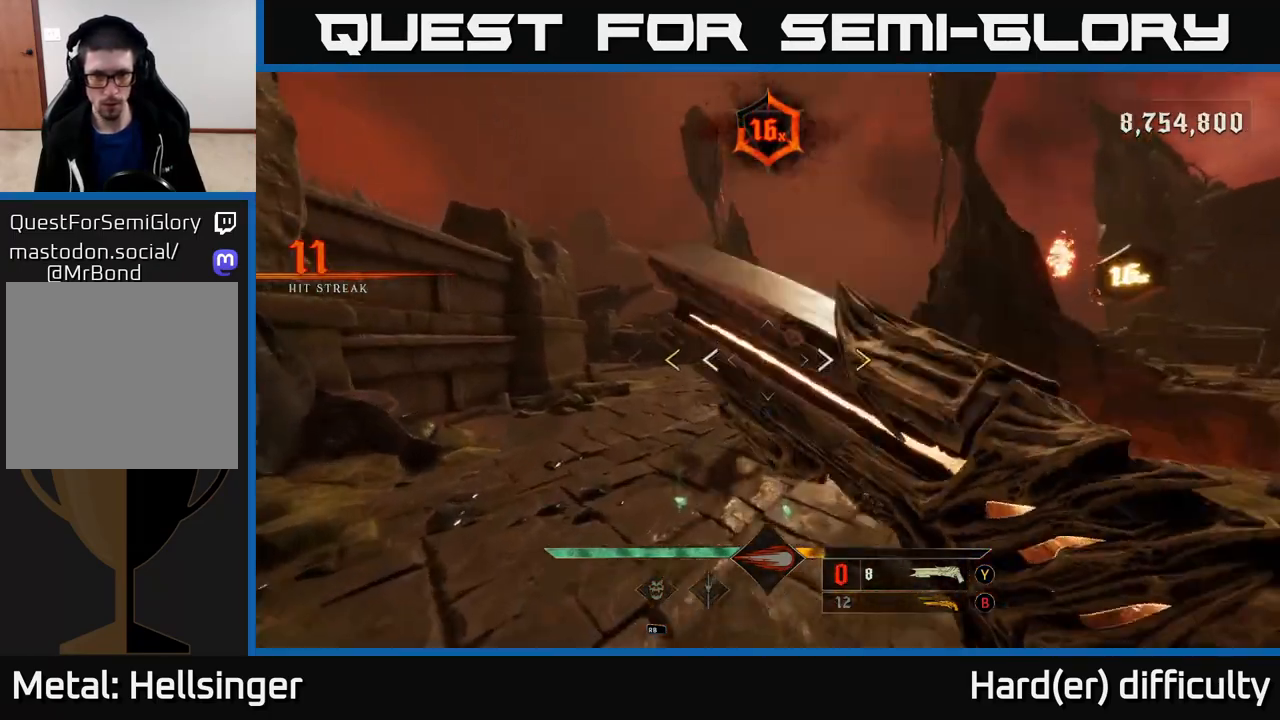
{"buttons": ["X"], "left_stick": "down", "right_stick": "center", "events": [[67, "left_stick", "down"], [367, "left_stick", "center"], [483, "X", "down"], [500, "left_stick", "down"]]}
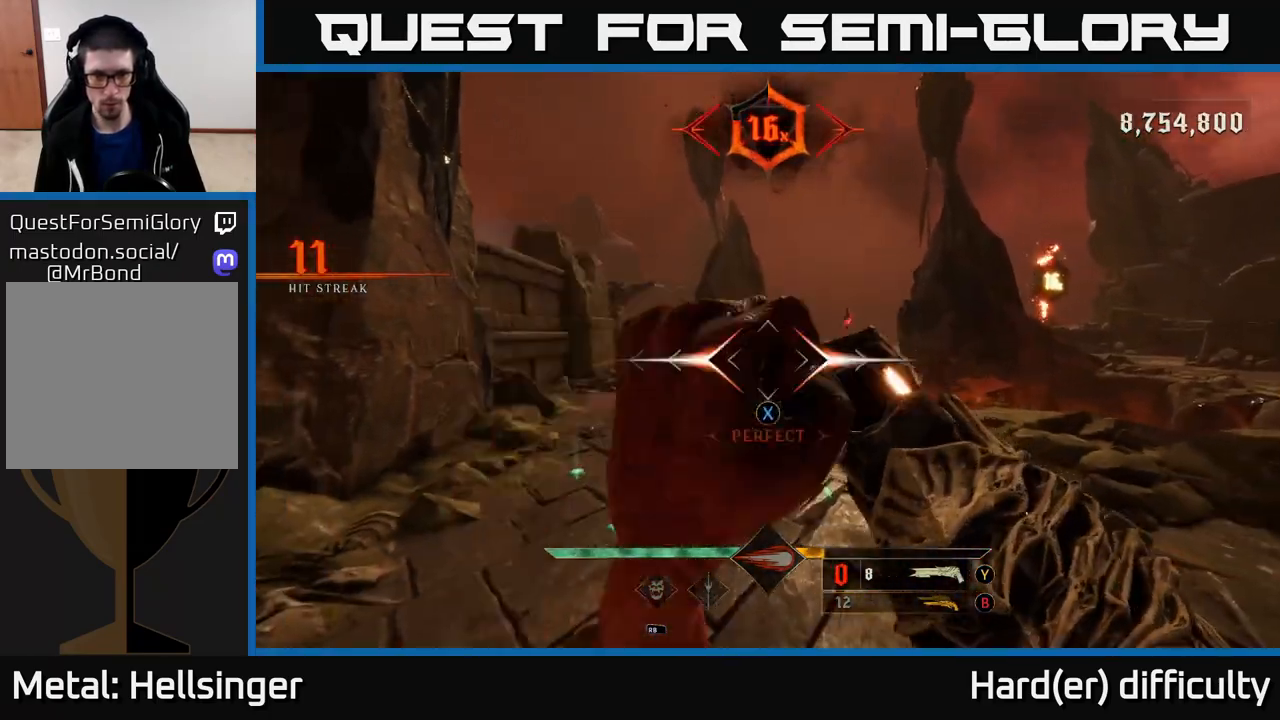
{"buttons": ["R2"], "left_stick": "down", "right_stick": "down-right", "events": [[50, "X", "up"], [450, "right_stick", "down-right"], [467, "R2", "down"]]}
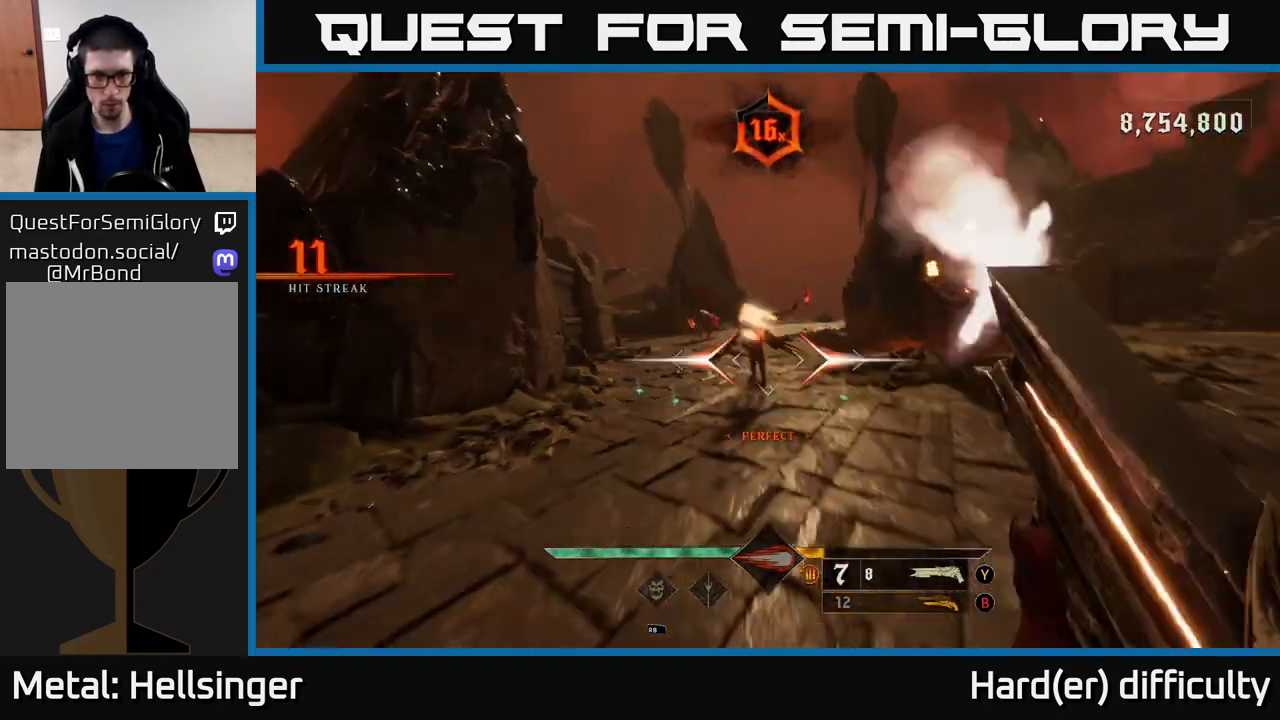
{"buttons": [], "left_stick": "up", "right_stick": "left", "events": [[17, "right_stick", "center"], [33, "R2", "up"], [83, "left_stick", "down-left"], [417, "left_stick", "up"], [467, "right_stick", "left"]]}
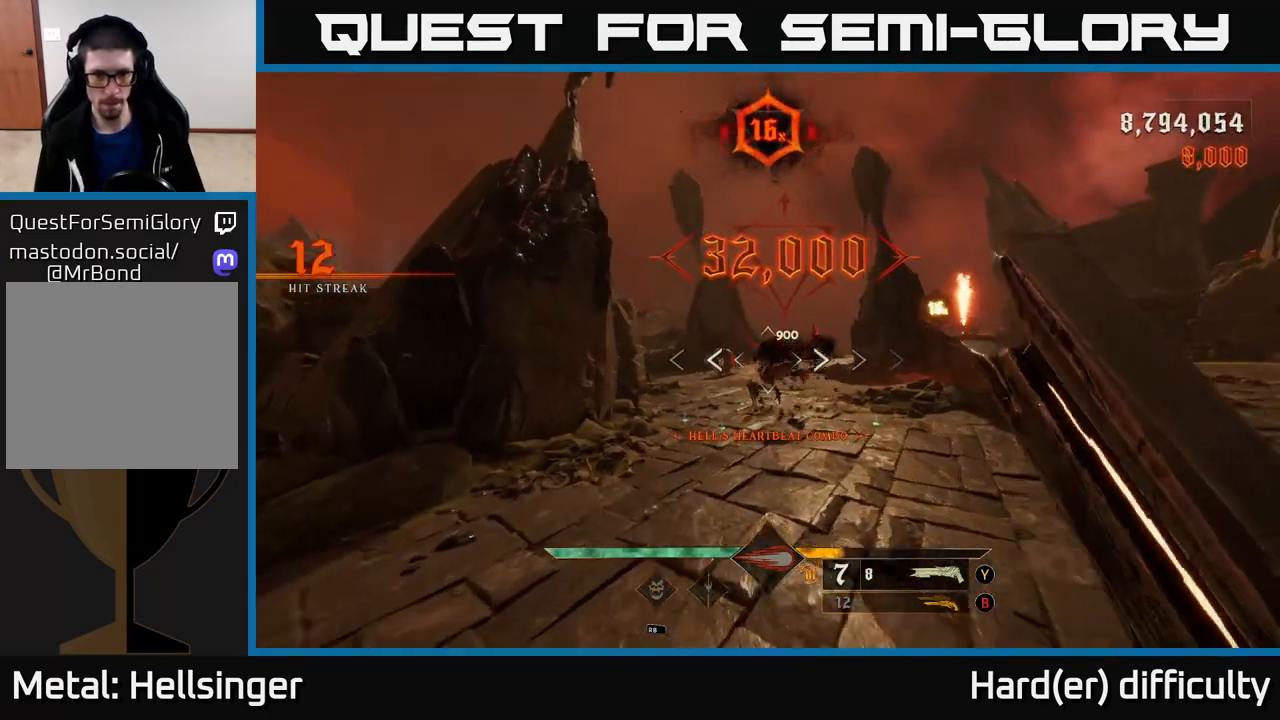
{"buttons": [], "left_stick": "up-right", "right_stick": "center", "events": [[83, "right_stick", "center"], [100, "left_stick", "up-right"], [417, "R2", "down"], [483, "R2", "up"]]}
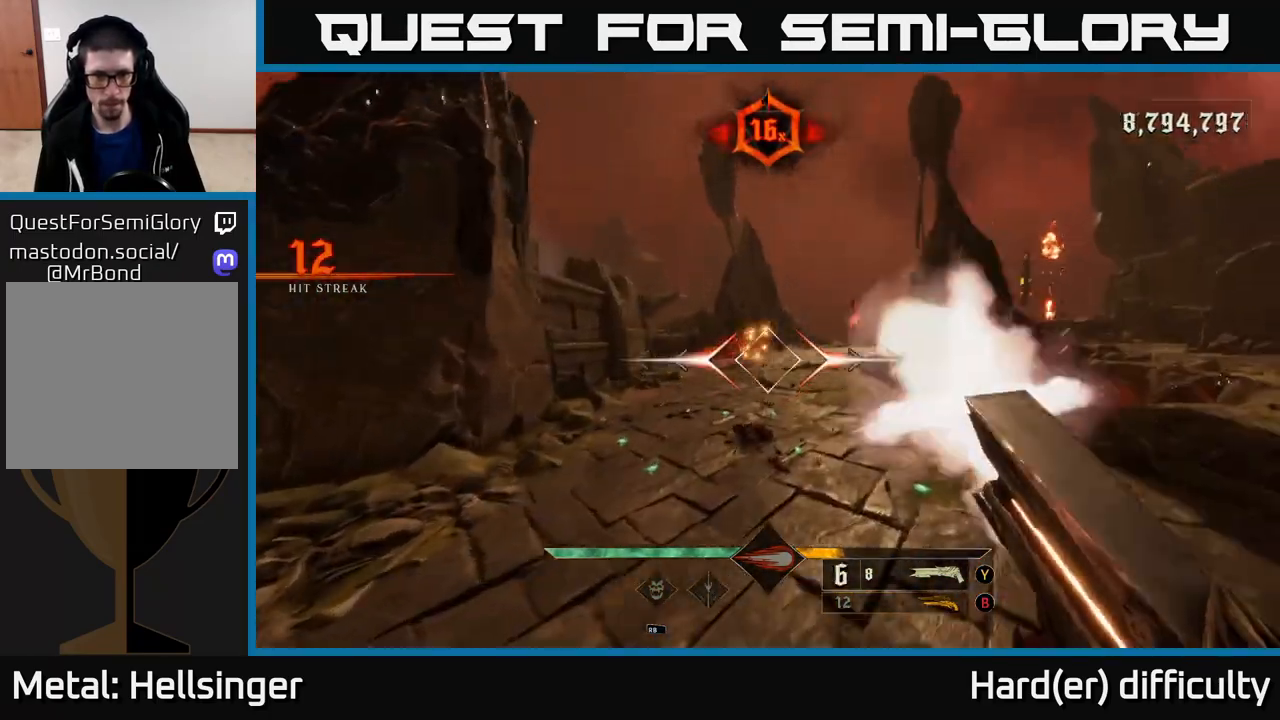
{"buttons": [], "left_stick": "up-left", "right_stick": "left", "events": [[50, "left_stick", "up-left"], [83, "right_stick", "down-left"], [133, "right_stick", "left"], [350, "L2", "down"], [500, "L2", "up"]]}
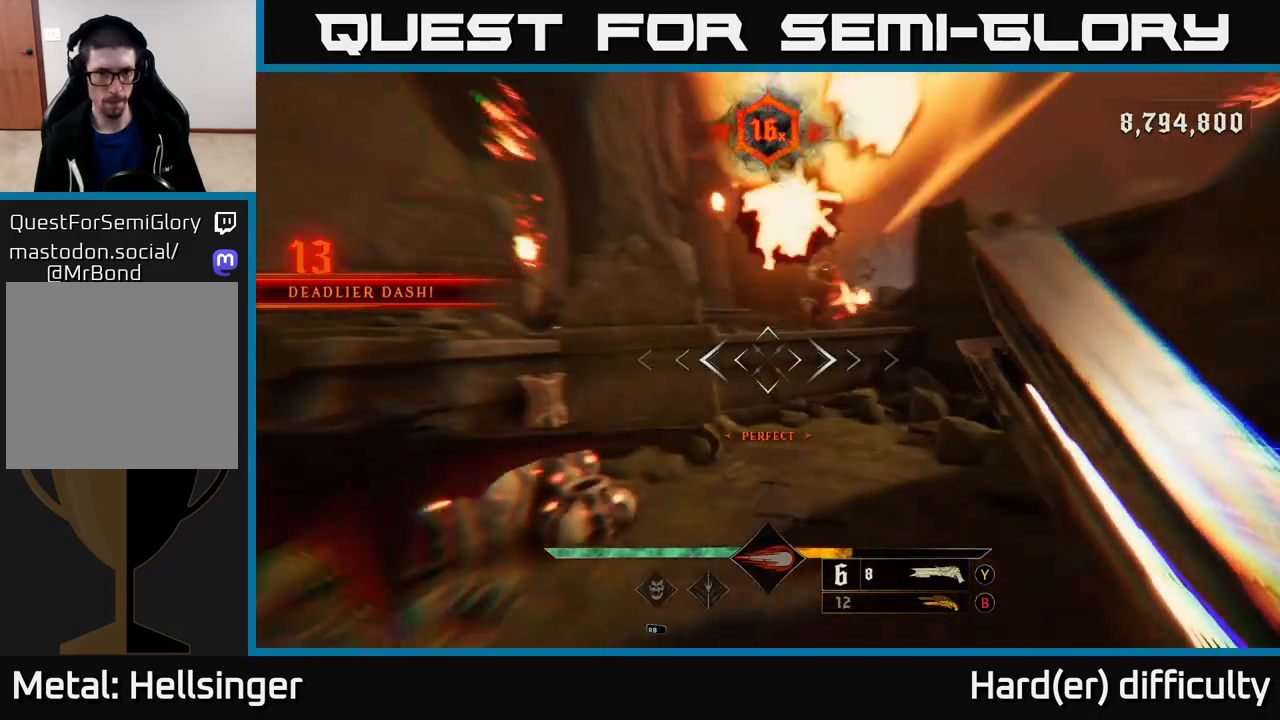
{"buttons": [], "left_stick": "down-left", "right_stick": "center", "events": [[17, "right_stick", "center"], [117, "right_stick", "right"], [217, "left_stick", "left"], [317, "A", "down"], [317, "right_stick", "center"], [367, "left_stick", "down-left"], [450, "A", "up"]]}
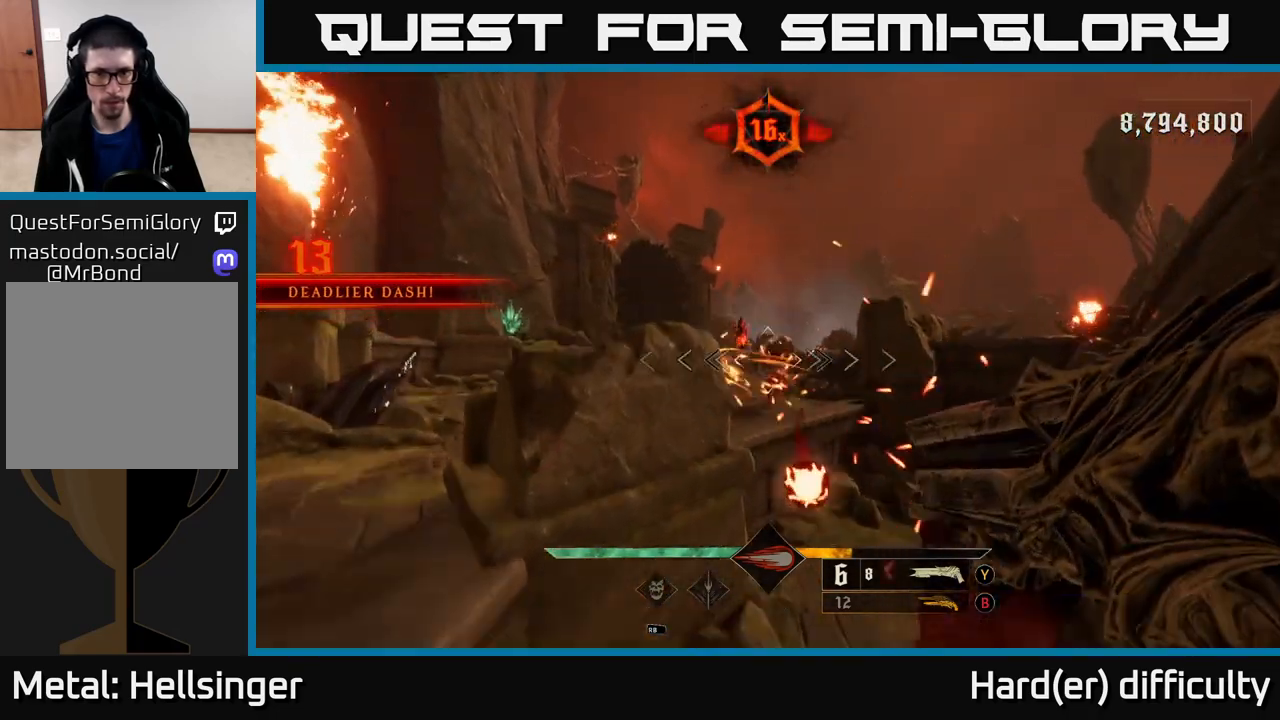
{"buttons": [], "left_stick": "left", "right_stick": "center", "events": [[167, "right_stick", "down-right"], [217, "left_stick", "left"], [267, "R2", "down"], [317, "right_stick", "center"], [350, "L2", "down"], [367, "R2", "up"], [483, "L2", "up"]]}
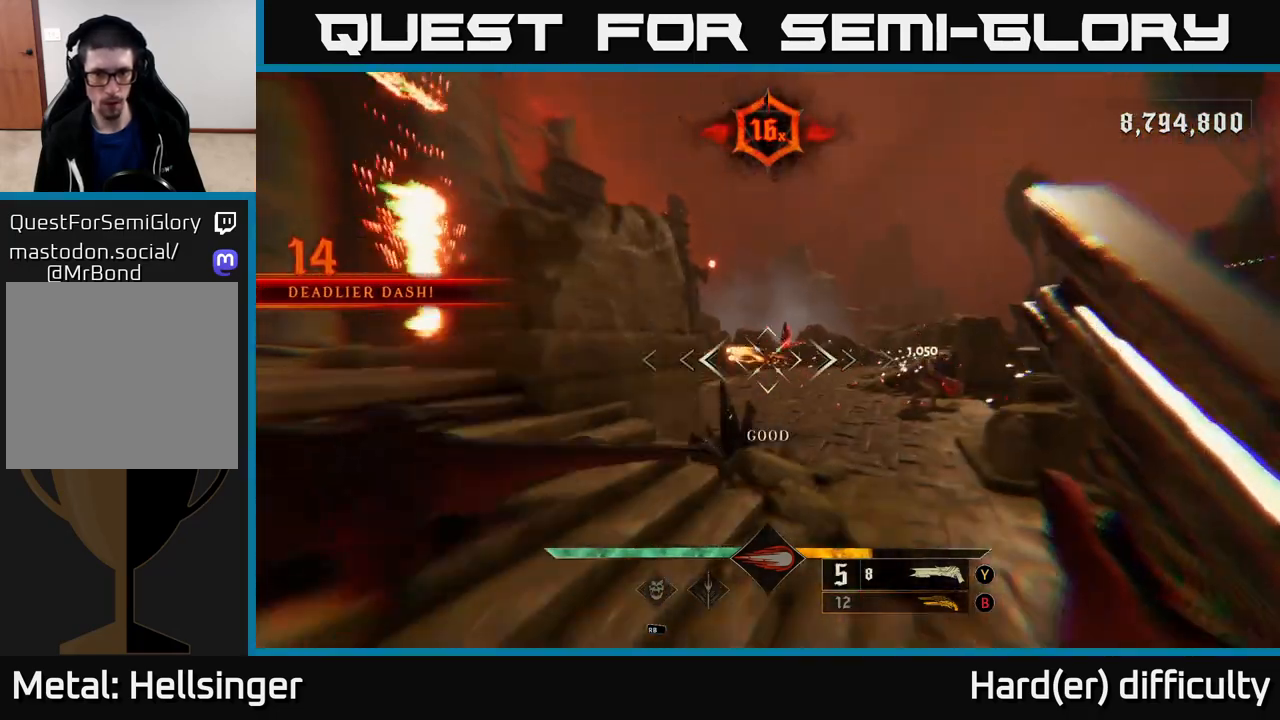
{"buttons": [], "left_stick": "center", "right_stick": "center", "events": [[167, "left_stick", "center"], [217, "right_stick", "up-right"], [300, "right_stick", "center"], [317, "left_stick", "down-right"], [450, "left_stick", "center"]]}
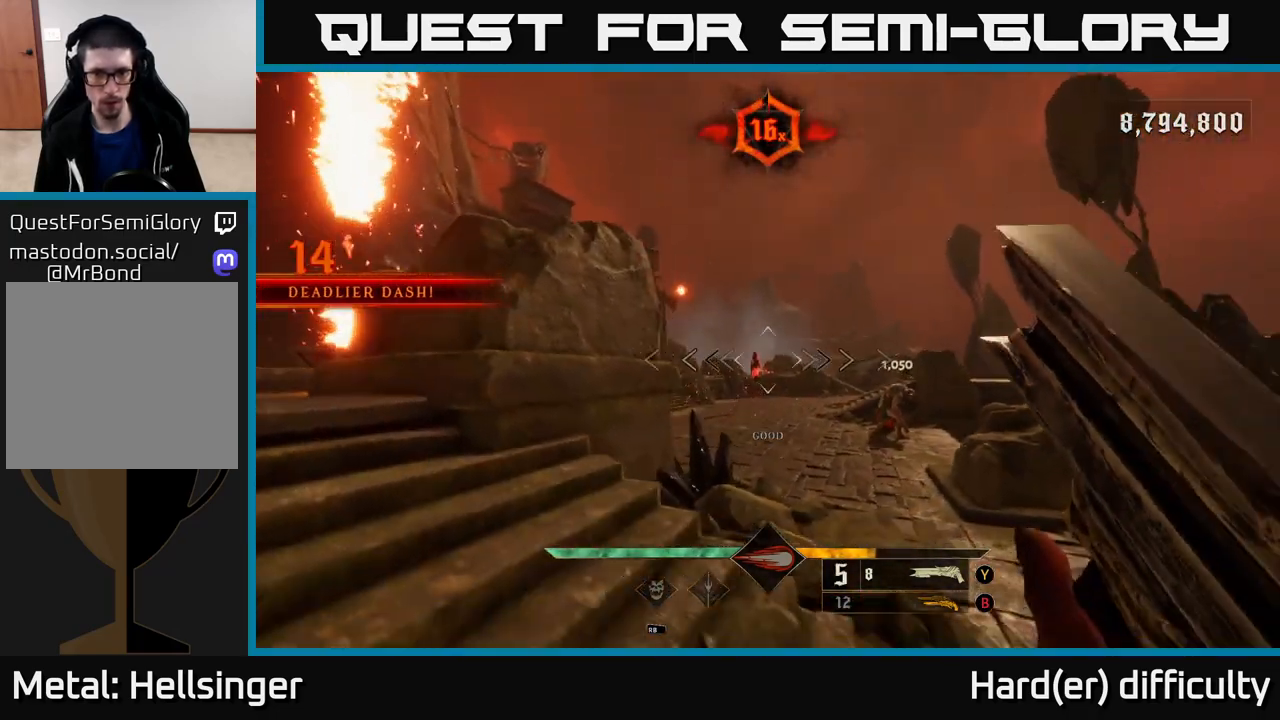
{"buttons": [], "left_stick": "left", "right_stick": "down-right", "events": [[133, "right_stick", "left"], [167, "left_stick", "left"], [183, "R2", "down"], [183, "right_stick", "center"], [250, "L2", "down"], [250, "R2", "up"], [367, "L2", "up"], [383, "right_stick", "right"], [450, "right_stick", "down-right"]]}